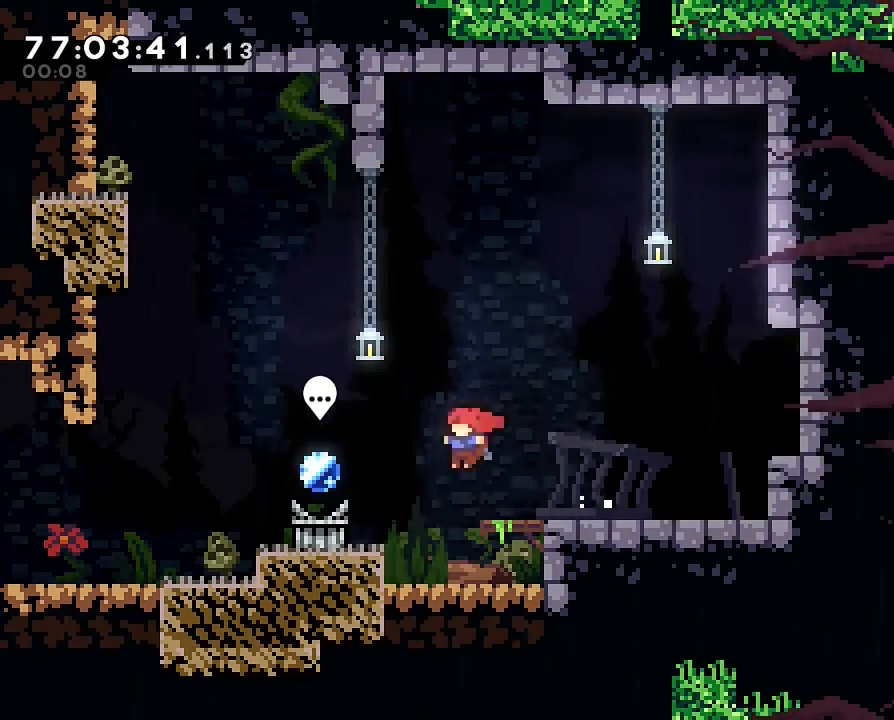
Gameplay with a controller (Nintendo layout); each line is a JSON object with the inputs held at the frame after it (dt_ms = milliseconds from this image to that frame). "events" lists button and stick changes between this image and that frame as [ms after this image, input, new state], when the widget could be followed in between. Not read: DPAD_LEFT DPAD_RIGHT L3 R3.
{"dt_ms": 500, "buttons": ["A"], "left_stick": "down-left", "right_stick": "center", "events": [[300, "A", "down"]]}
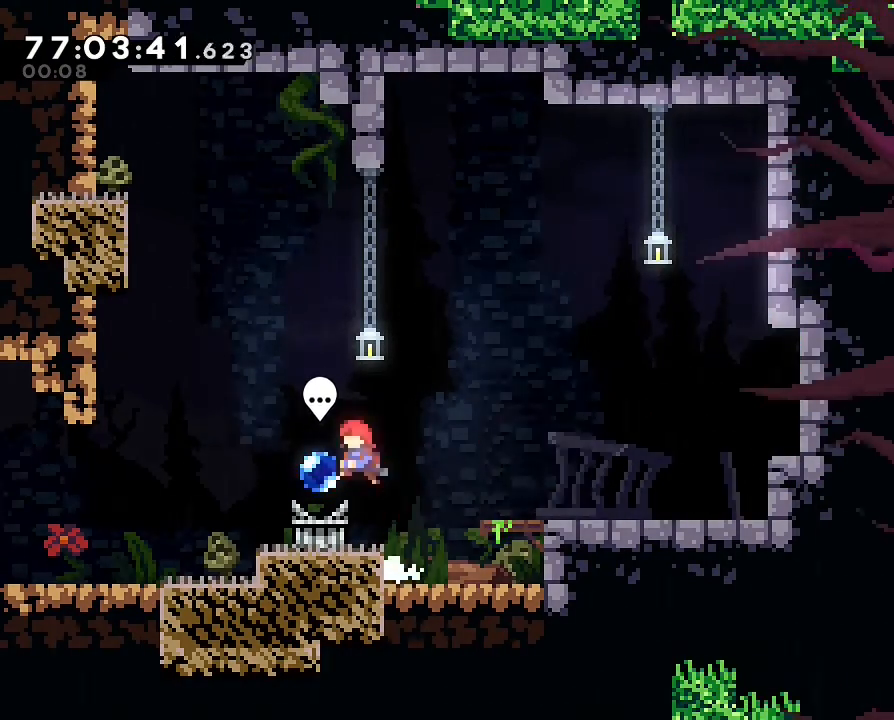
{"dt_ms": 500, "buttons": ["A"], "left_stick": "down-left", "right_stick": "center", "events": [[233, "A", "up"], [467, "A", "down"]]}
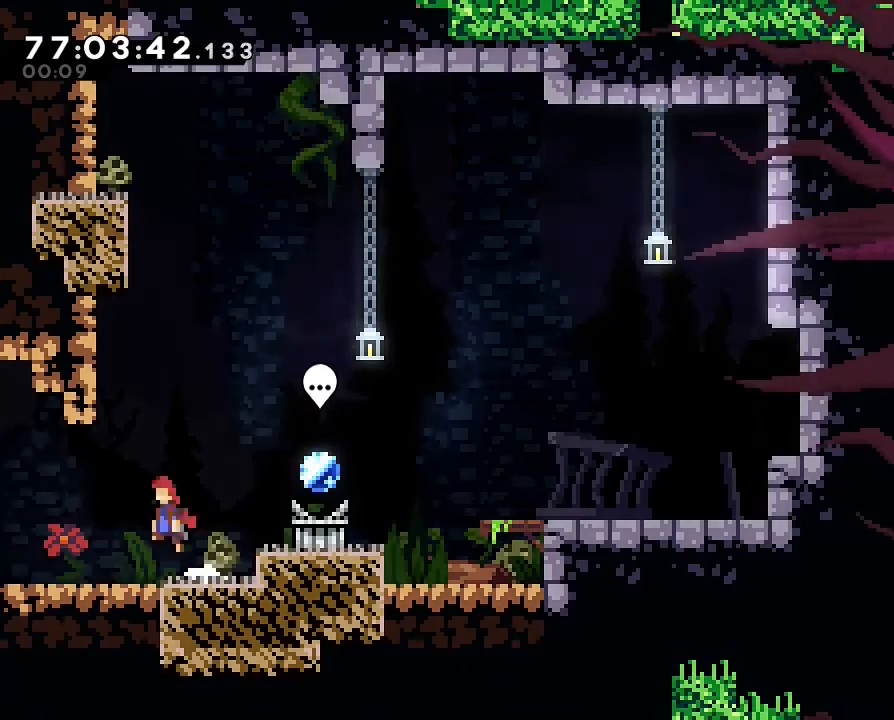
{"dt_ms": 1000, "buttons": [], "left_stick": "down-left", "right_stick": "center", "events": [[100, "A", "up"], [133, "B", "down"], [300, "A", "down"], [300, "B", "up"], [467, "A", "up"]]}
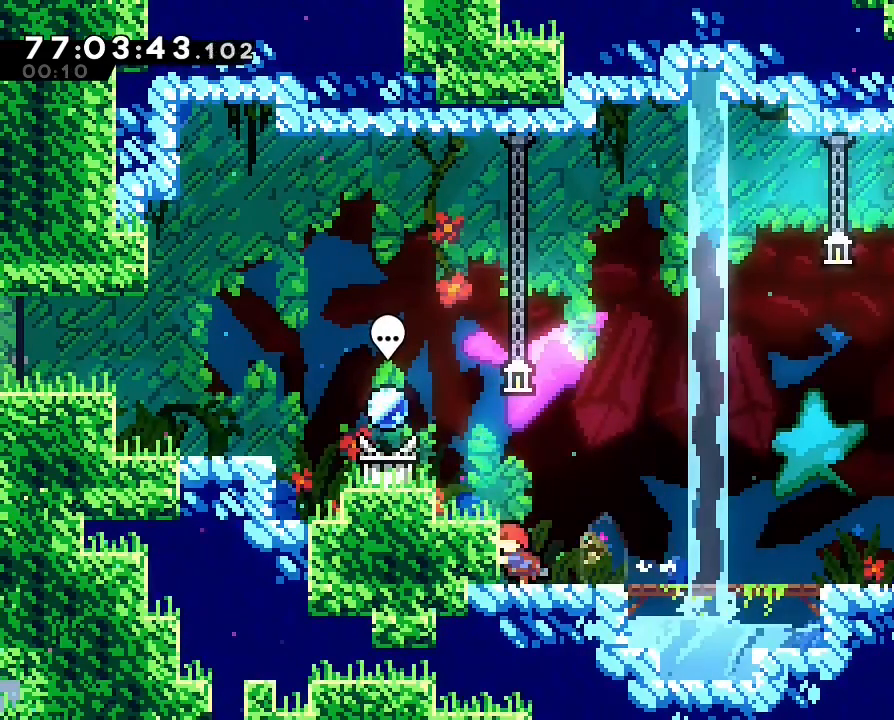
{"dt_ms": 1000, "buttons": [], "left_stick": "down-left", "right_stick": "center"}
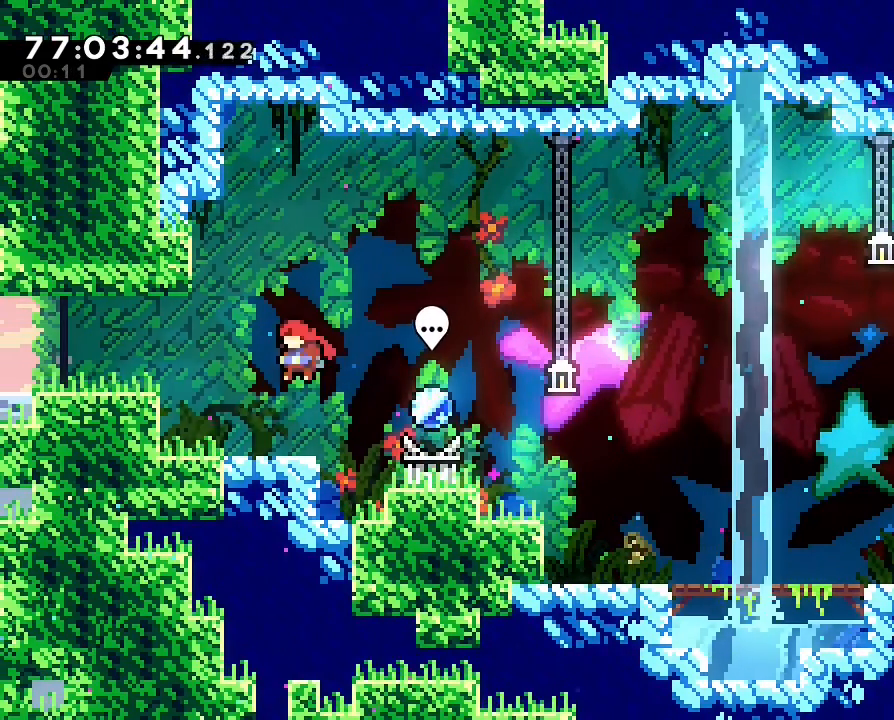
{"dt_ms": 500, "buttons": ["A"], "left_stick": "down-left", "right_stick": "center", "events": [[300, "A", "down"]]}
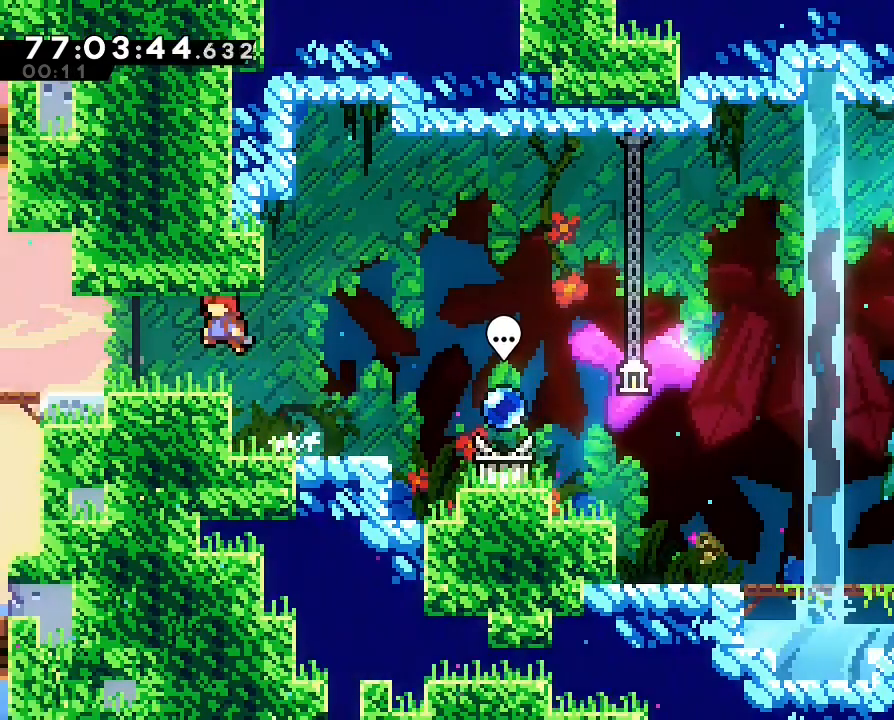
{"dt_ms": 500, "buttons": ["A"], "left_stick": "down-left", "right_stick": "center"}
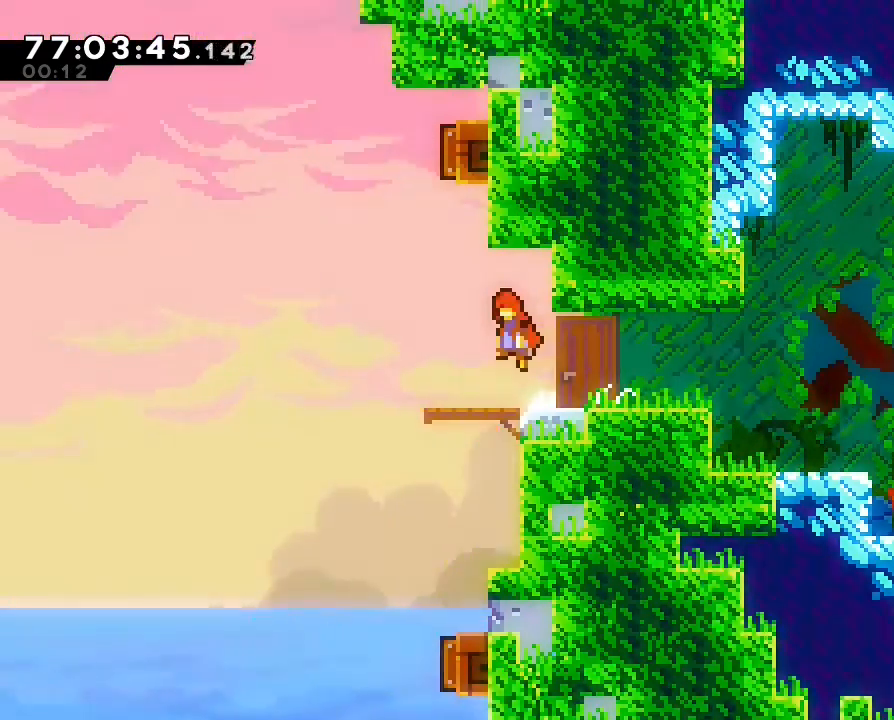
{"dt_ms": 500, "buttons": [], "left_stick": "center", "right_stick": "center"}
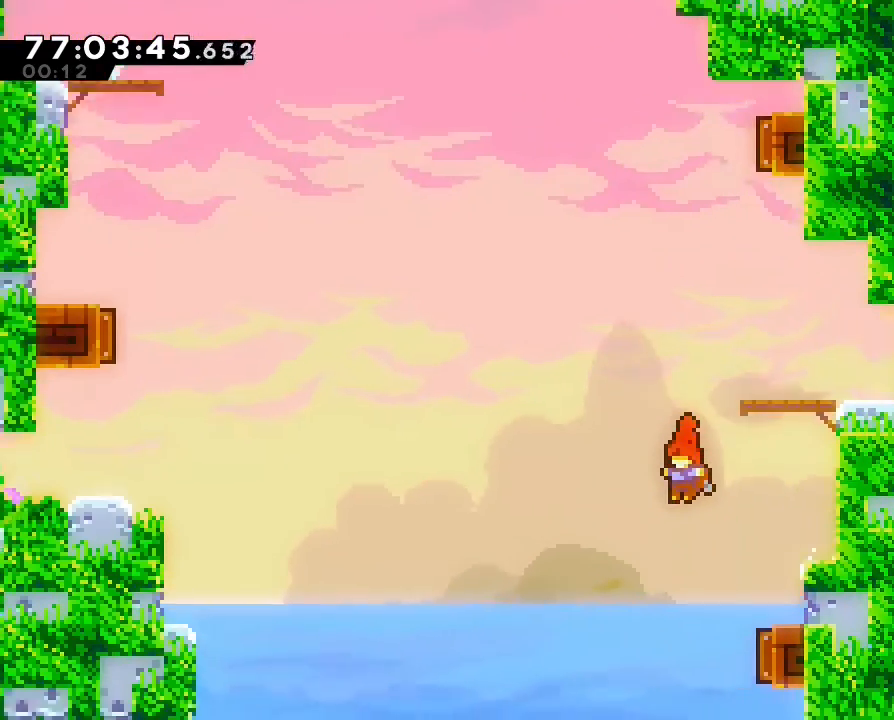
{"dt_ms": 500, "buttons": [], "left_stick": "center", "right_stick": "center", "events": []}
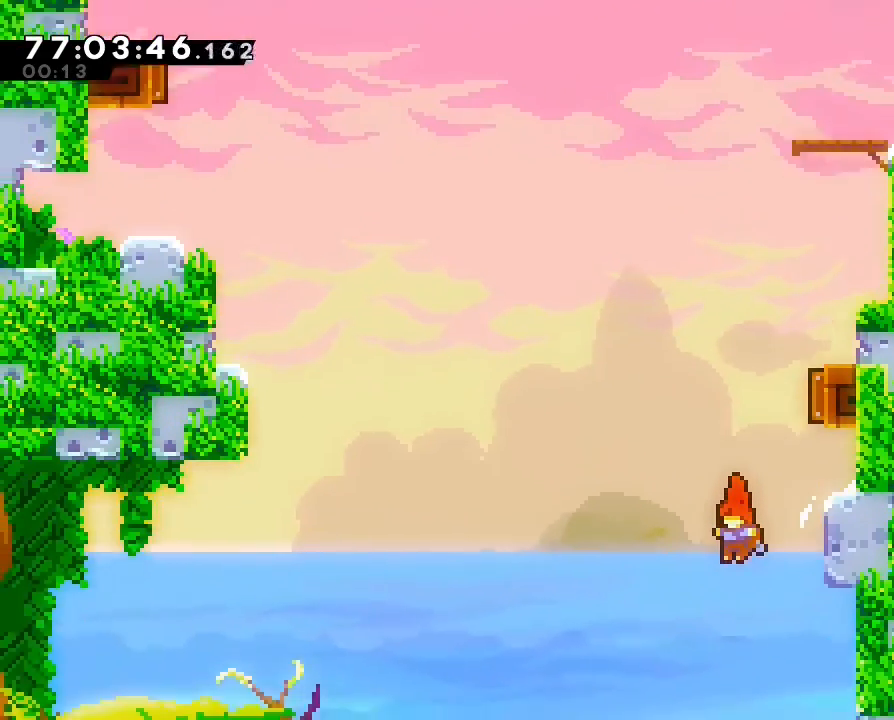
{"dt_ms": 500, "buttons": [], "left_stick": "center", "right_stick": "center", "events": []}